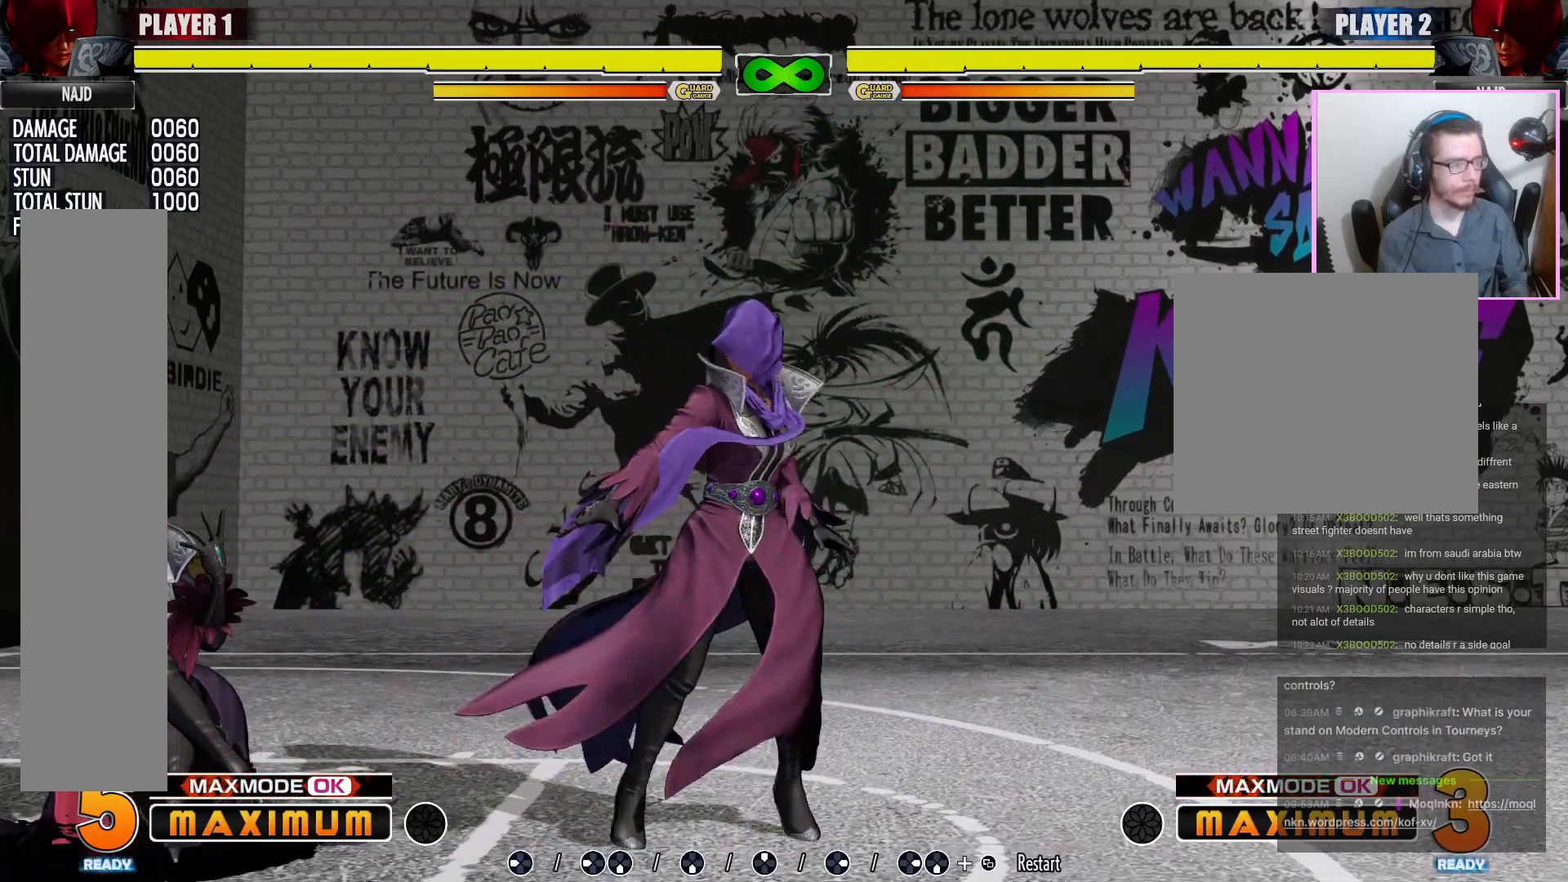
Gameplay with a controller (arcade stick); each line is a JSON object with the inputs held at the frame after it. "events" lists button and stick changes between this image and that frame as [ms after this image, input, new state], when the widget could be followed in between. Not read: DPAD_LEFT L3 MP R1 R3.
{"buttons": [], "events": [[300, "HP", "down"], [350, "HP", "up"]]}
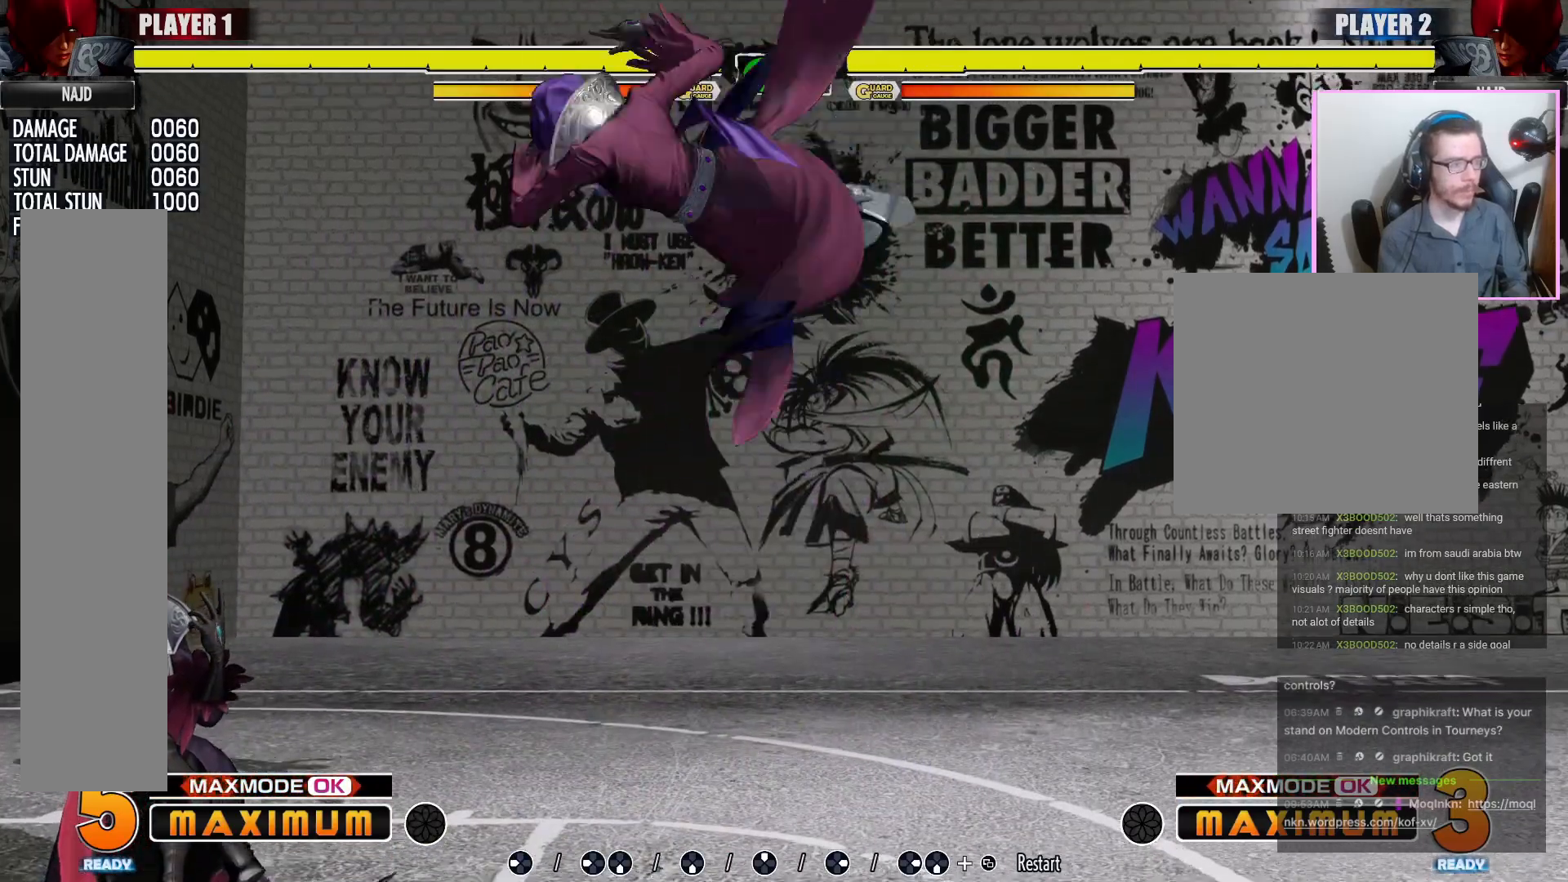
{"buttons": []}
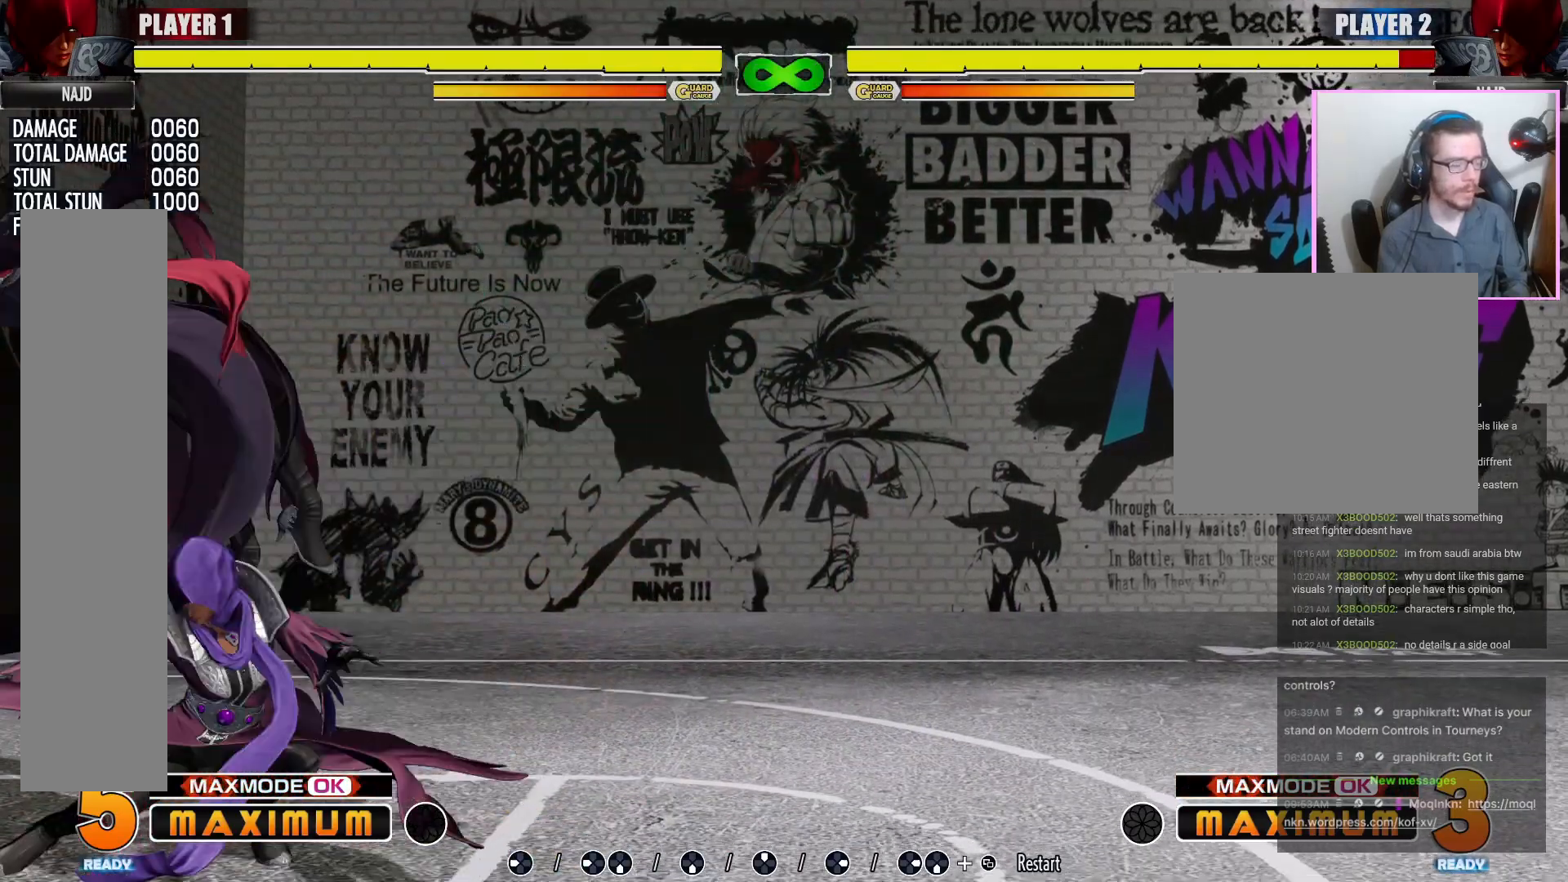
{"buttons": [], "events": []}
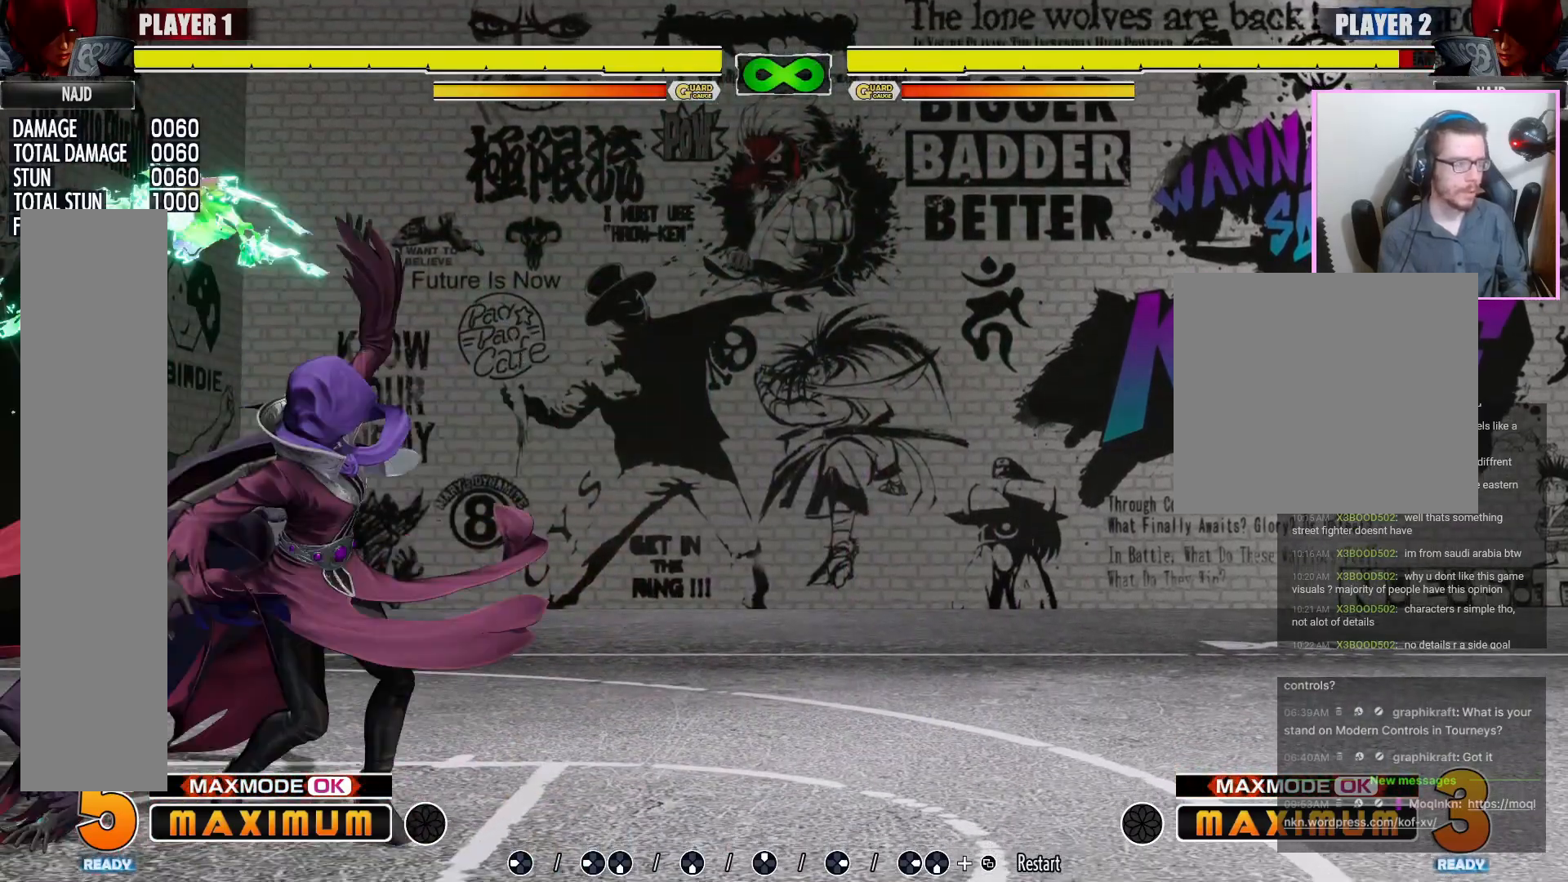
{"buttons": [], "events": []}
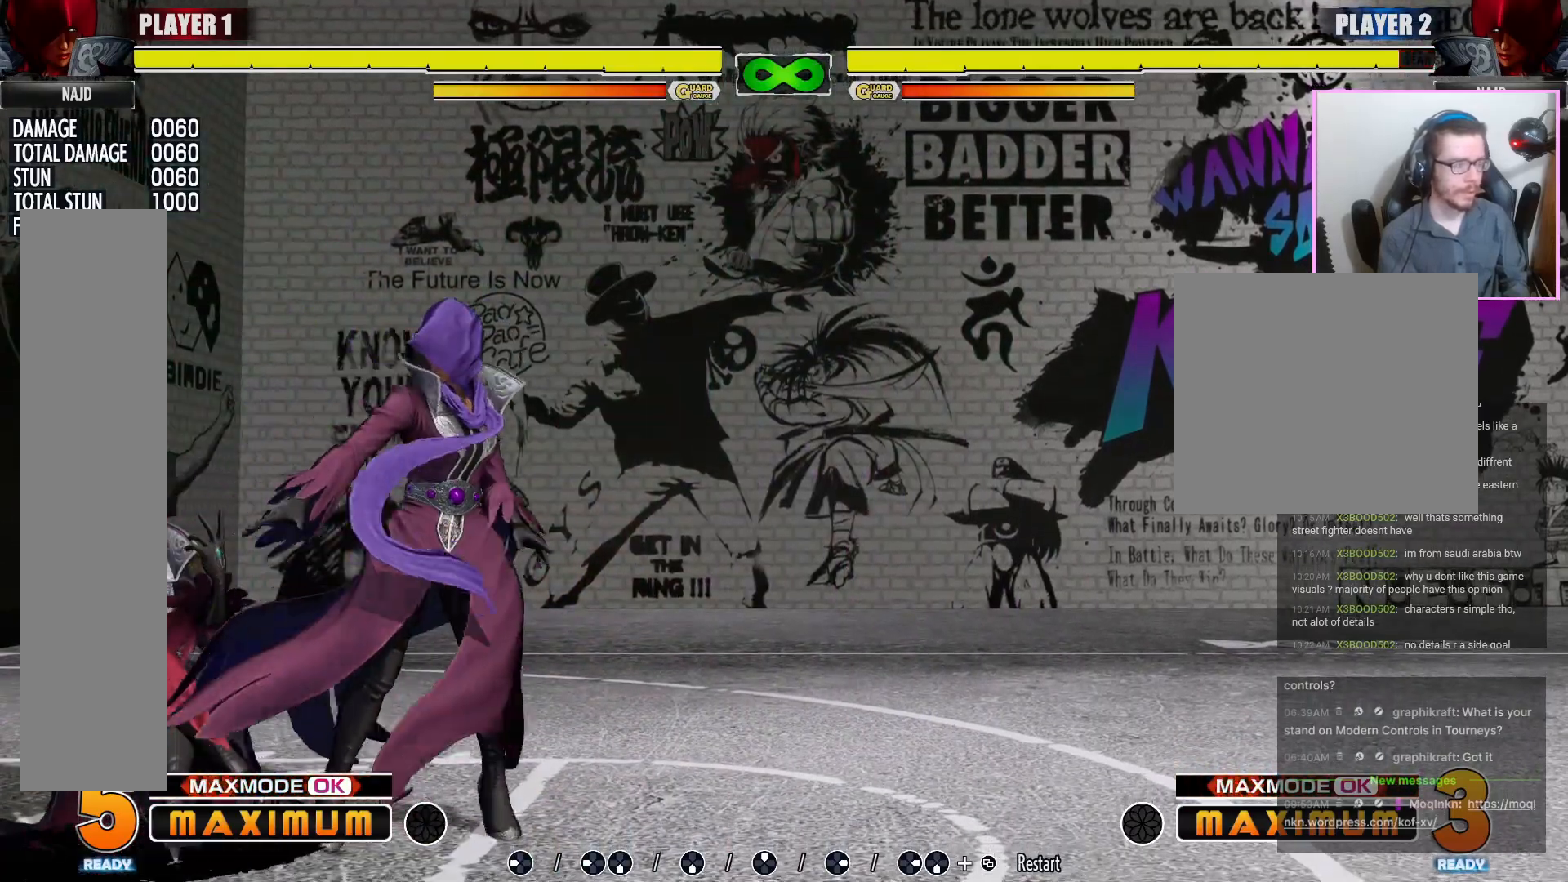
{"buttons": [], "events": []}
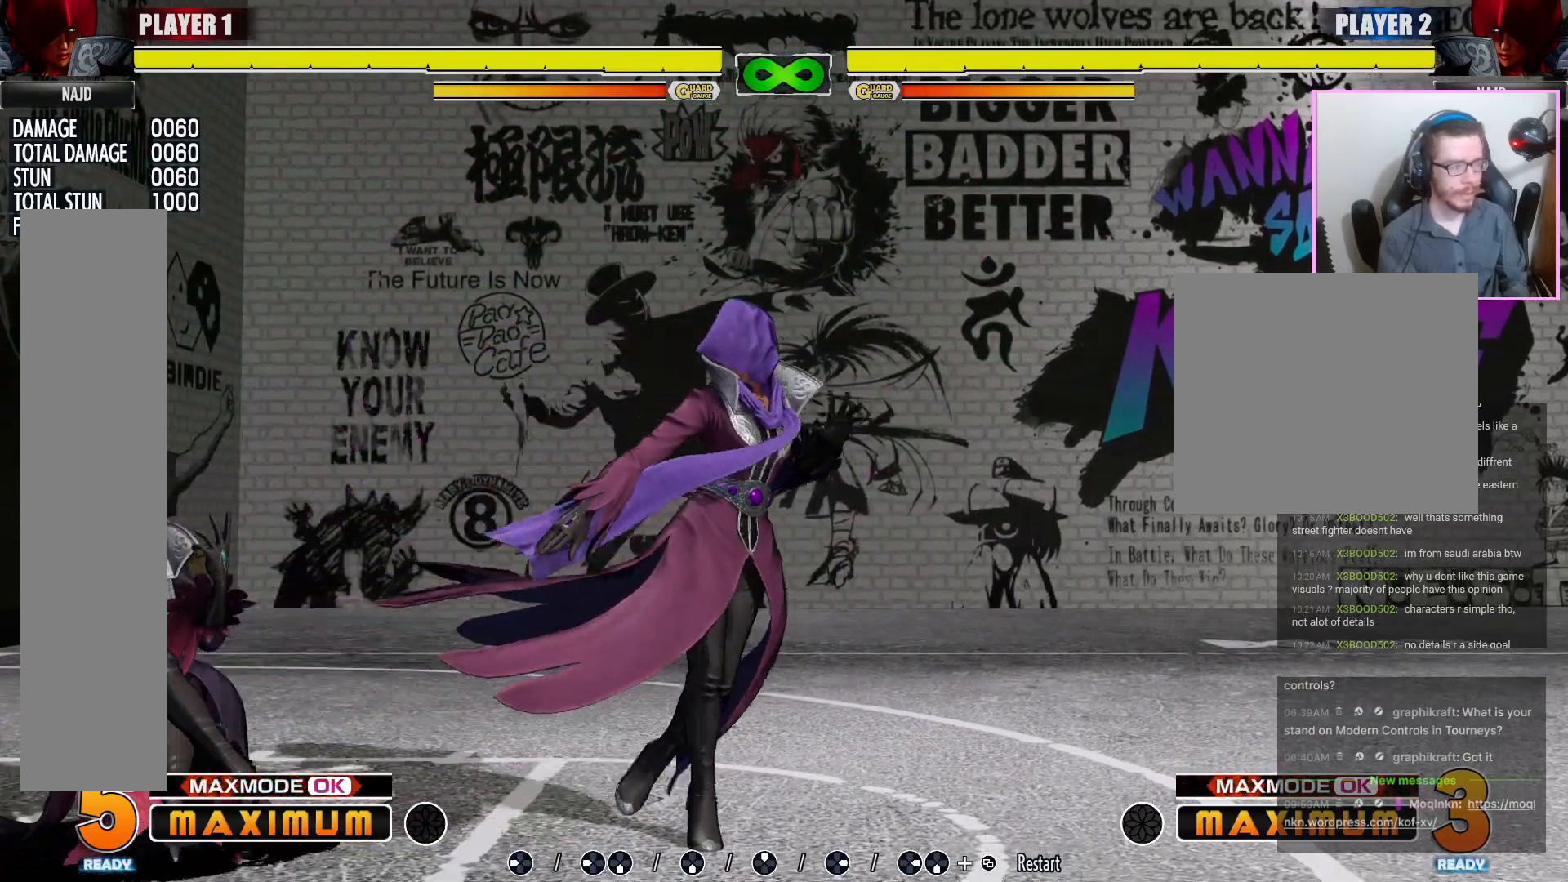
{"buttons": [], "events": []}
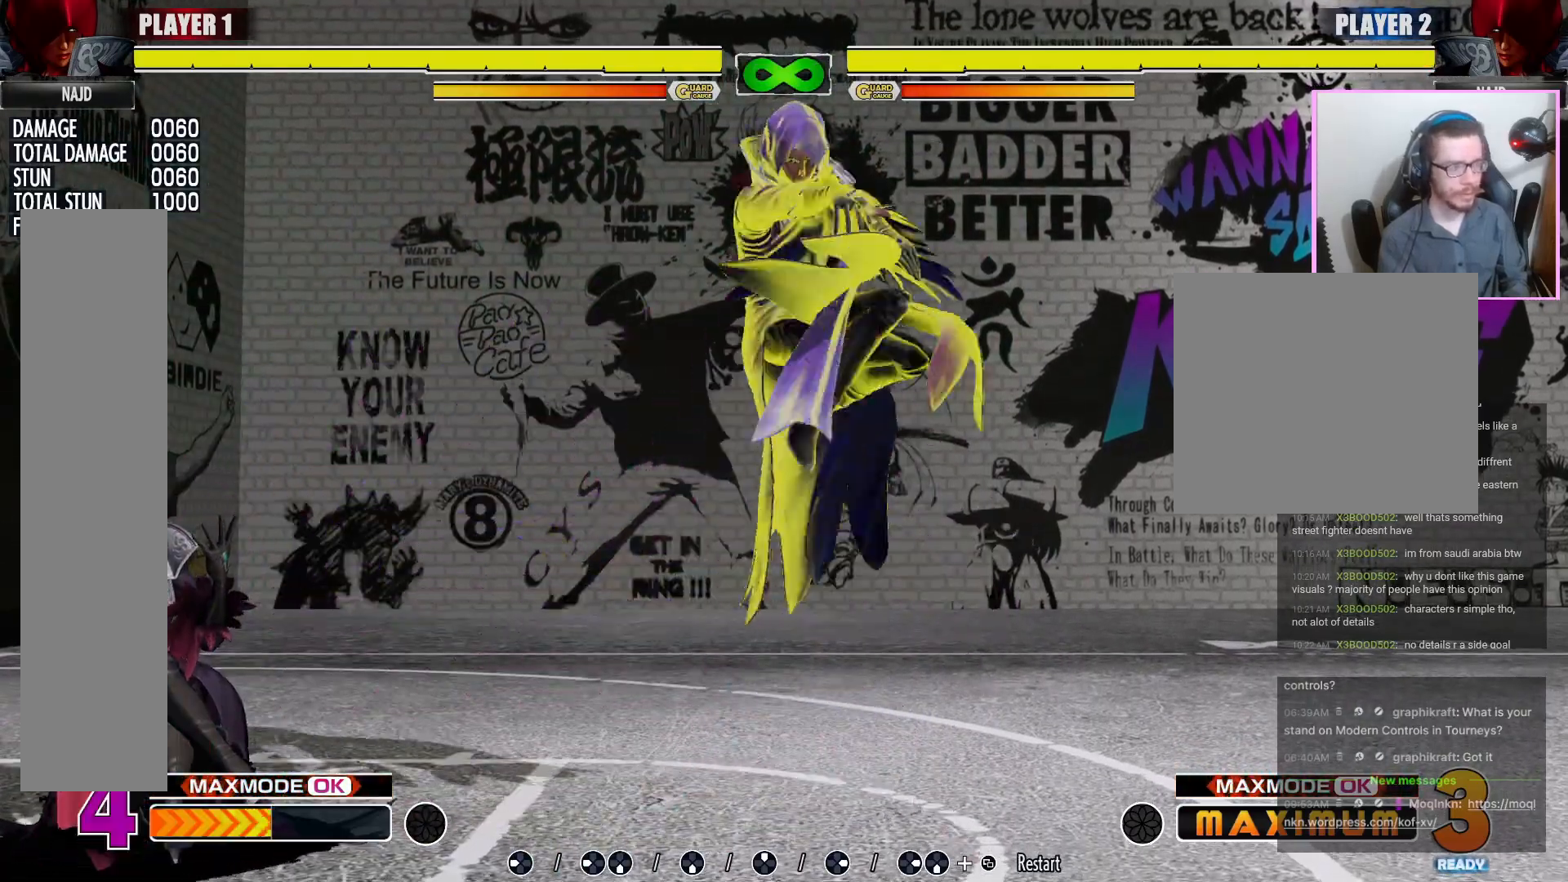
{"buttons": [], "events": []}
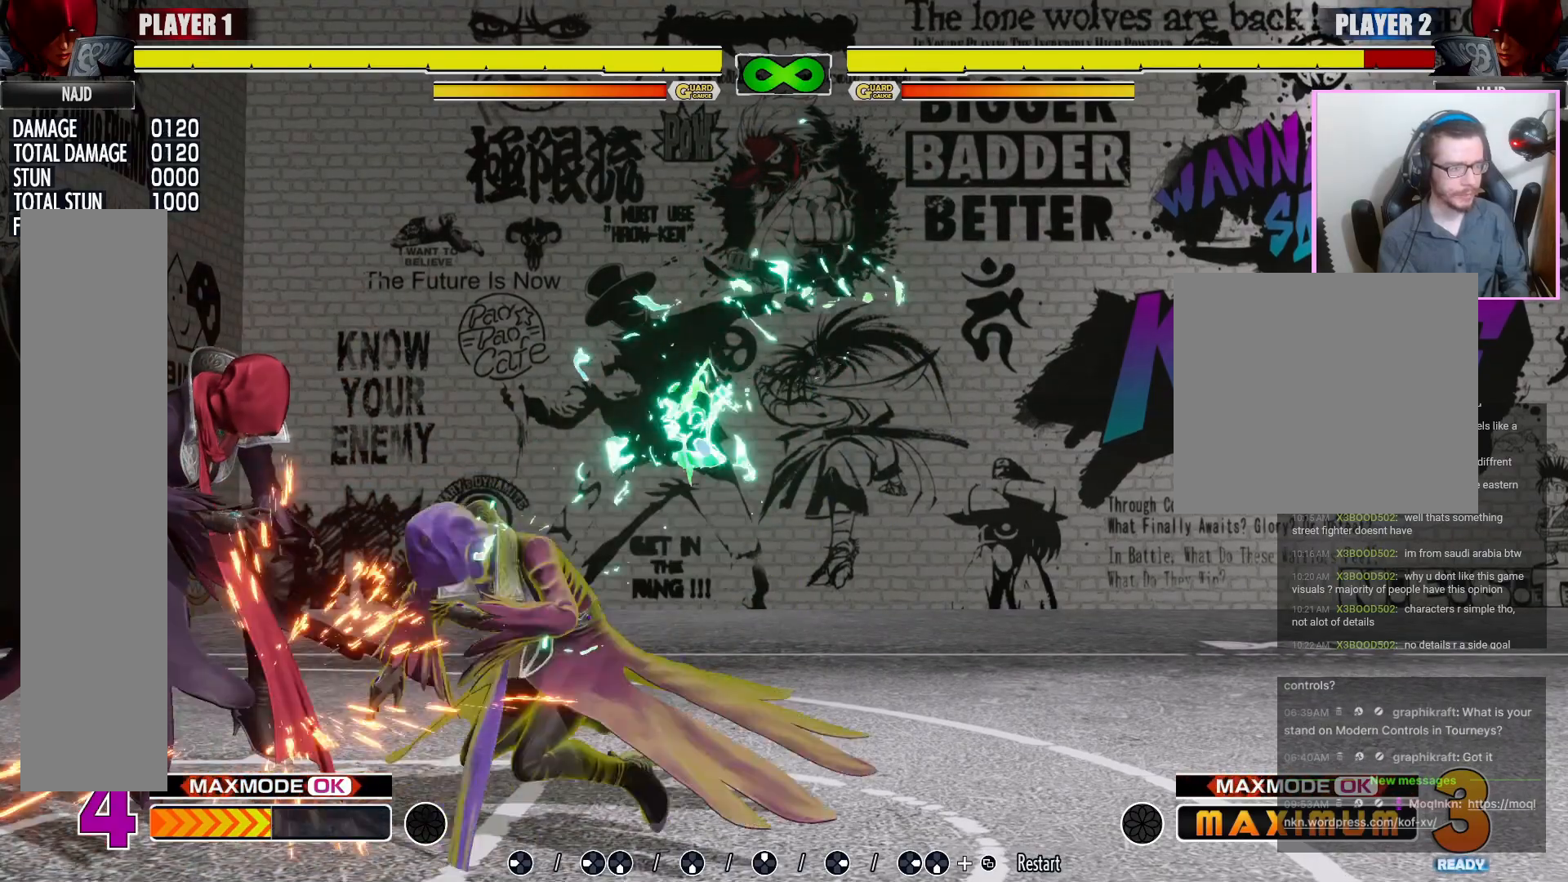
{"buttons": [], "events": [[200, "HP", "down"], [250, "HP", "up"]]}